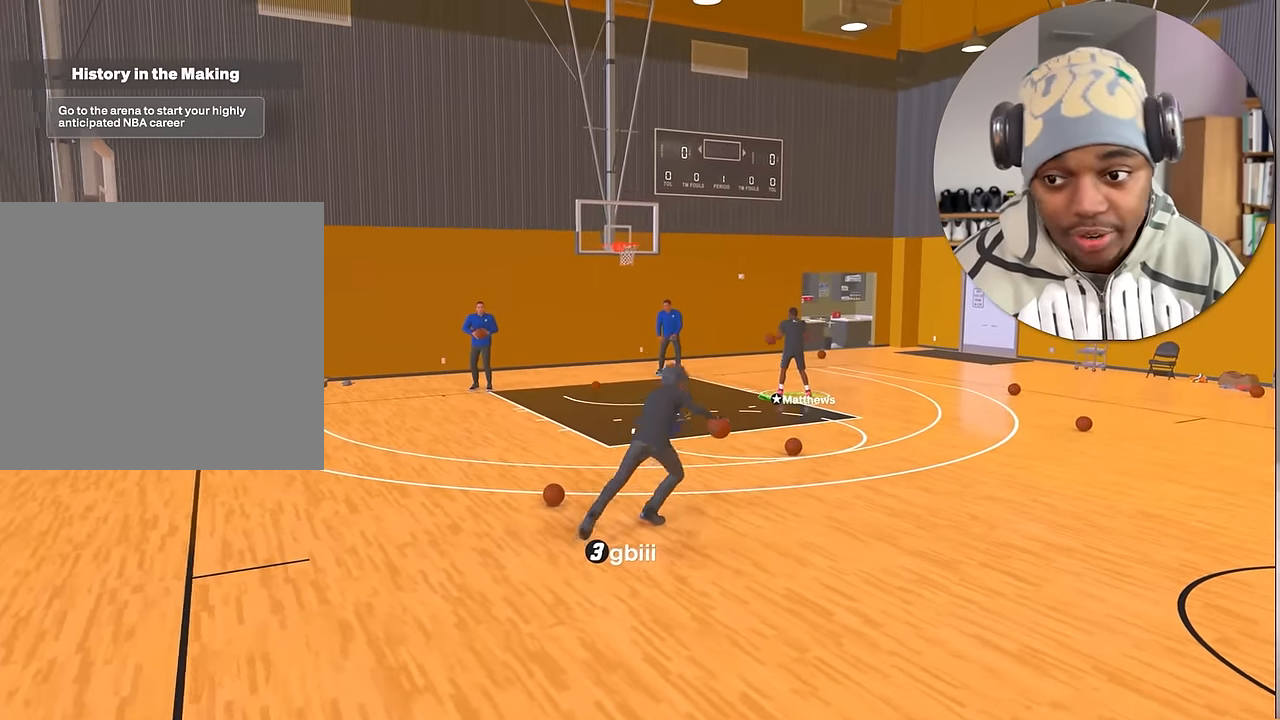
Gameplay with a controller (PlayStation layout); each line is a JSON object with the inputs held at the frame after it. "events" lists button and stick changes between this image and that frame as [ms after this image, input, new state], when the widget could be followed in between. Not read: L3 R3.
{"buttons": ["R2"], "left_stick": "up-right", "right_stick": "center", "events": [[66, "left_stick", "right"], [316, "left_stick", "center"], [466, "left_stick", "up-right"]]}
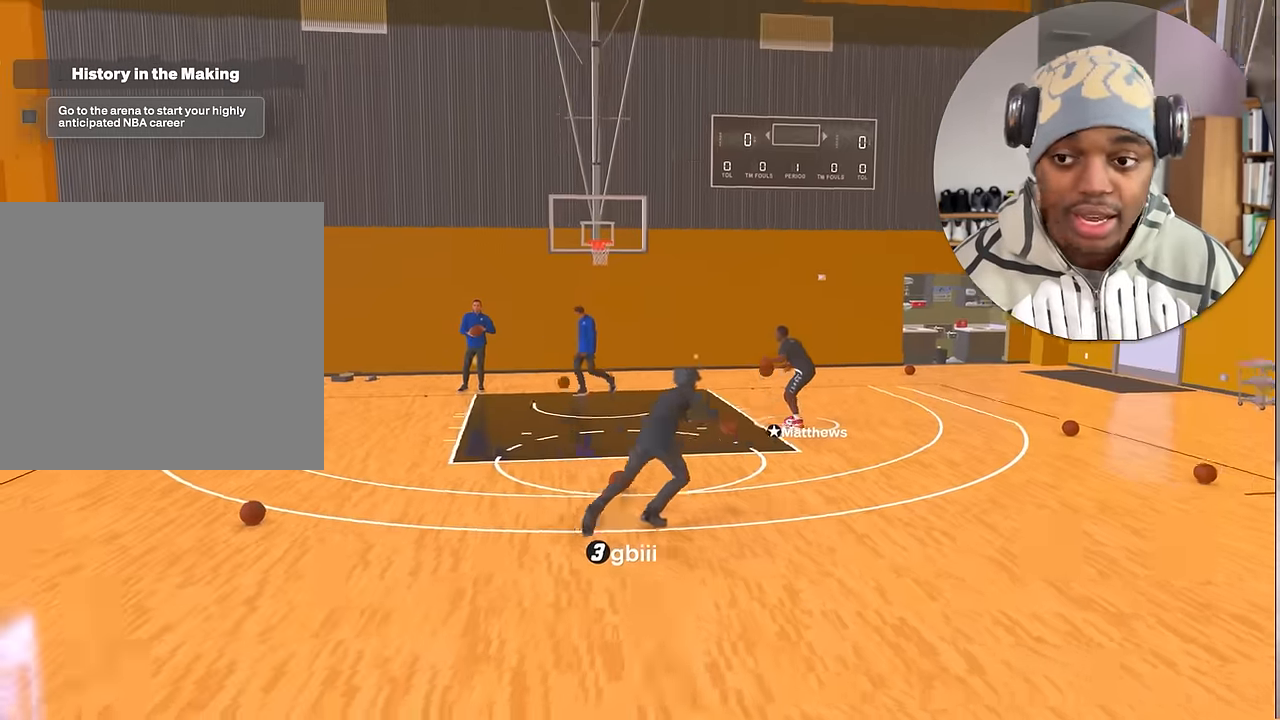
{"buttons": ["R2"], "left_stick": "center", "right_stick": "center", "events": [[33, "left_stick", "right"], [450, "left_stick", "center"]]}
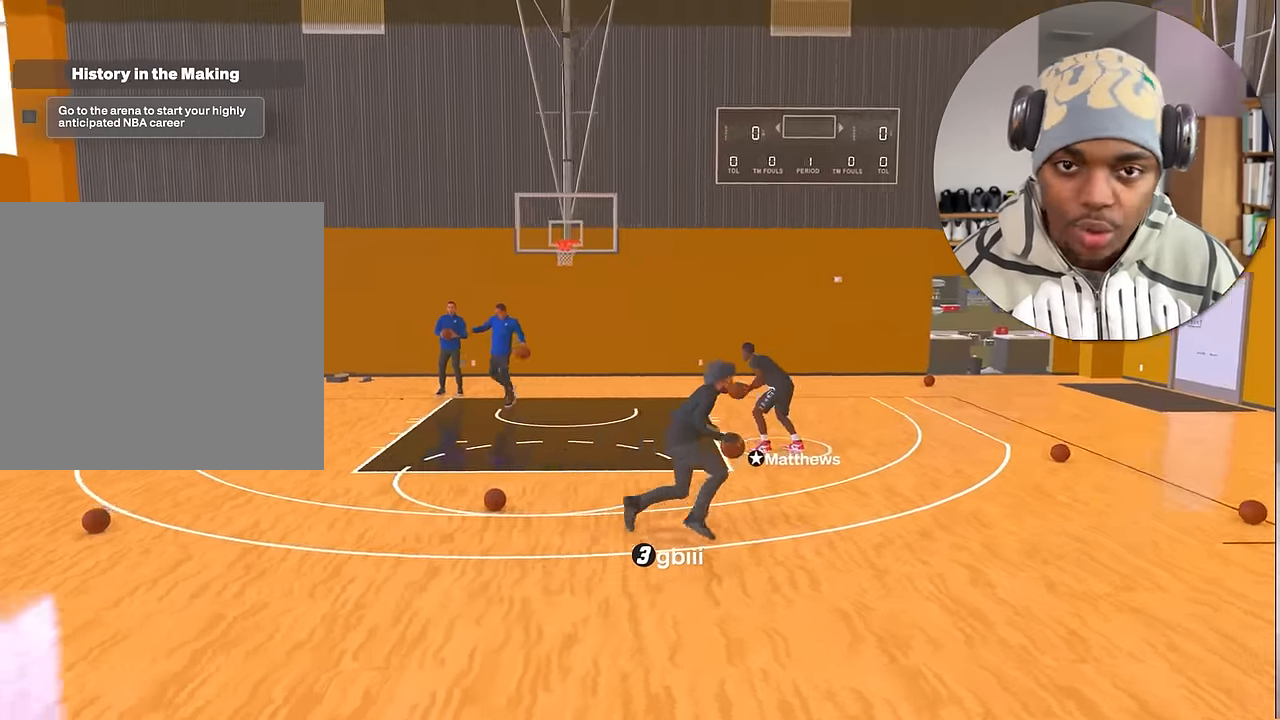
{"buttons": [], "left_stick": "center", "right_stick": "center", "events": [[50, "R2", "up"]]}
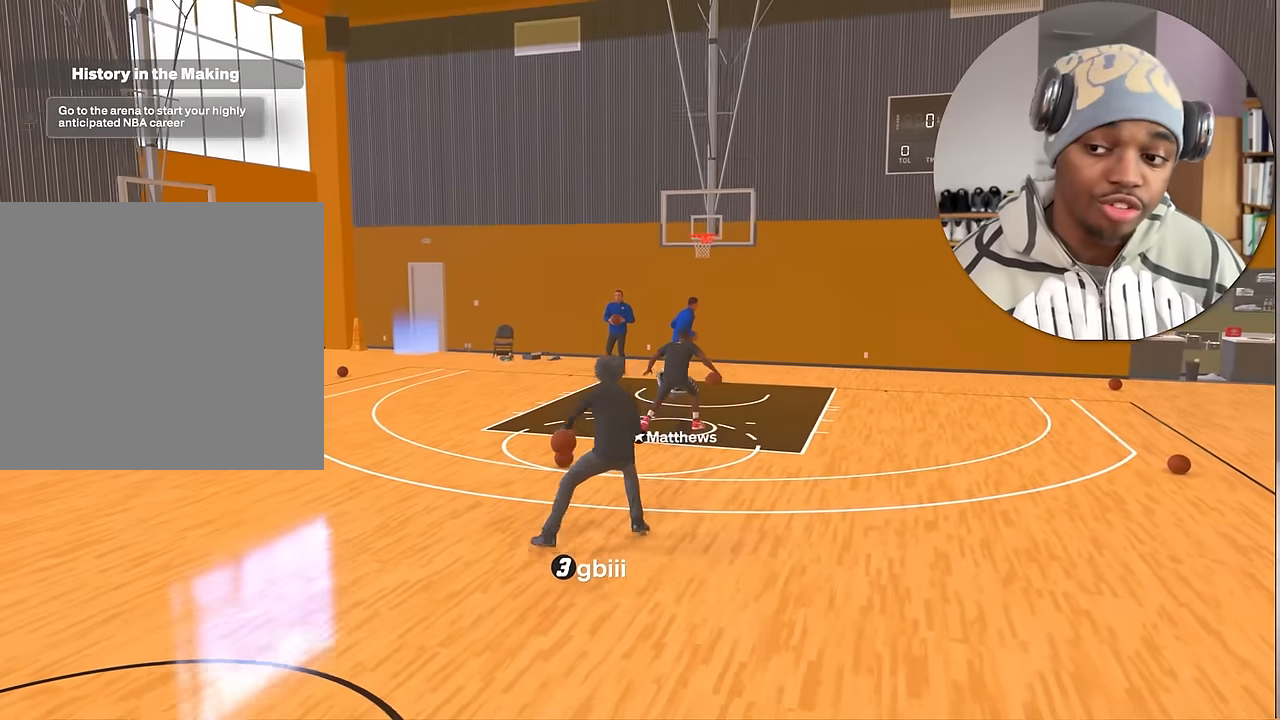
{"buttons": [], "left_stick": "center", "right_stick": "center", "events": []}
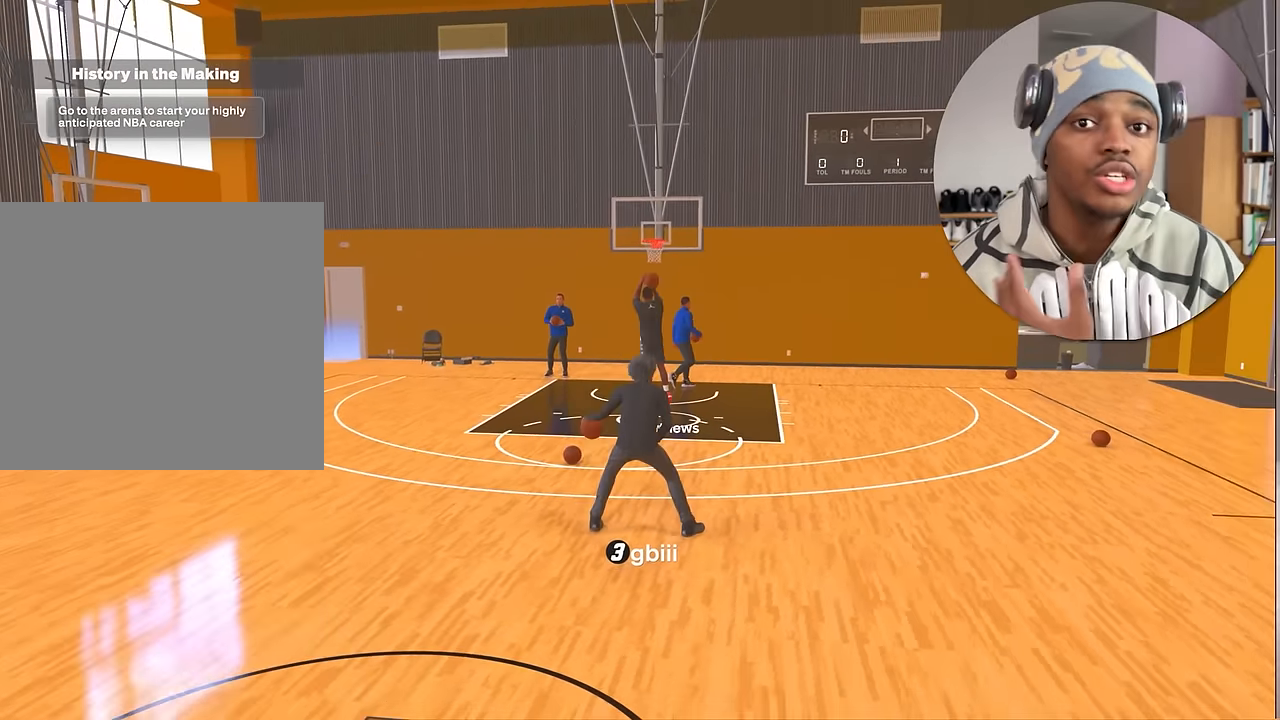
{"buttons": [], "left_stick": "center", "right_stick": "center", "events": []}
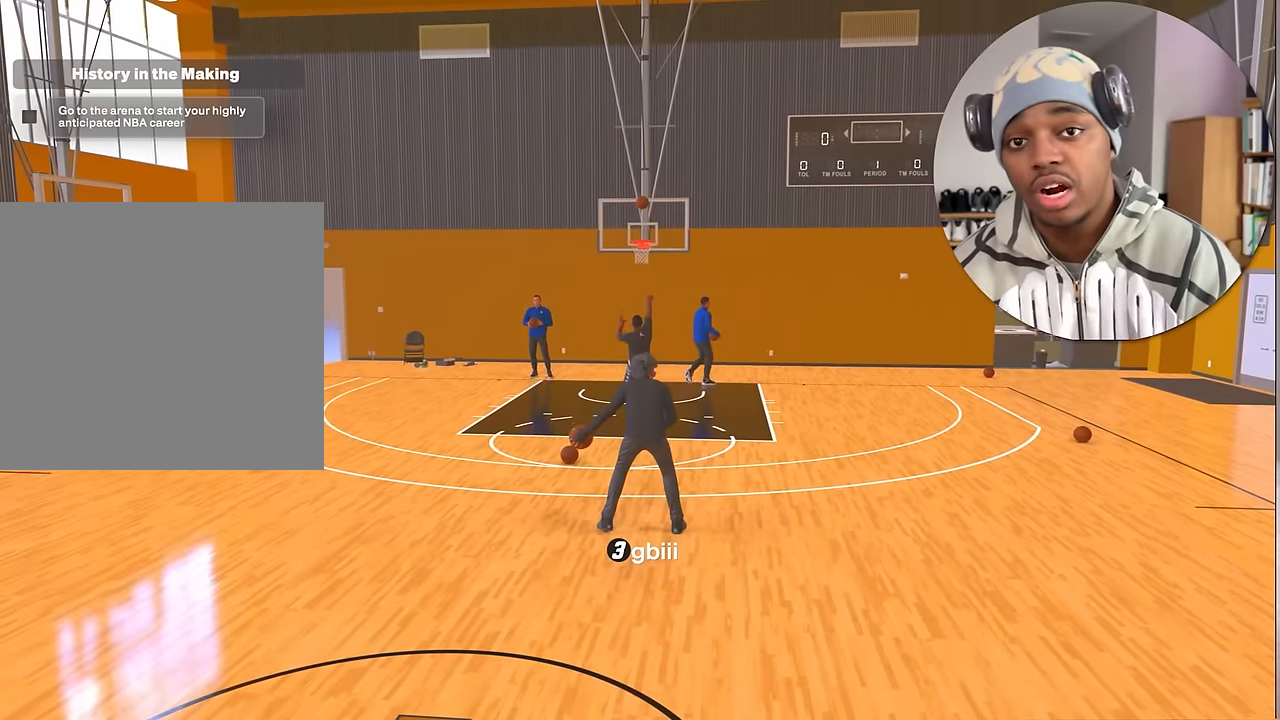
{"buttons": [], "left_stick": "center", "right_stick": "center", "events": []}
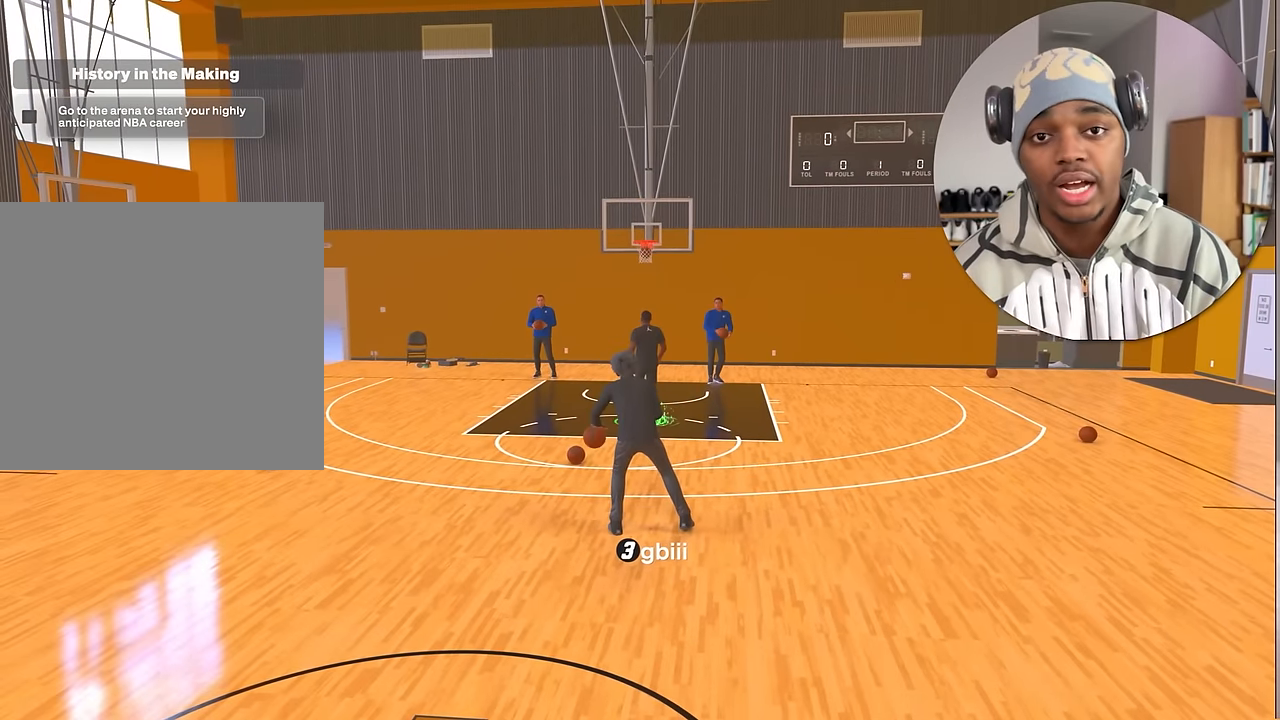
{"buttons": [], "left_stick": "center", "right_stick": "center", "events": []}
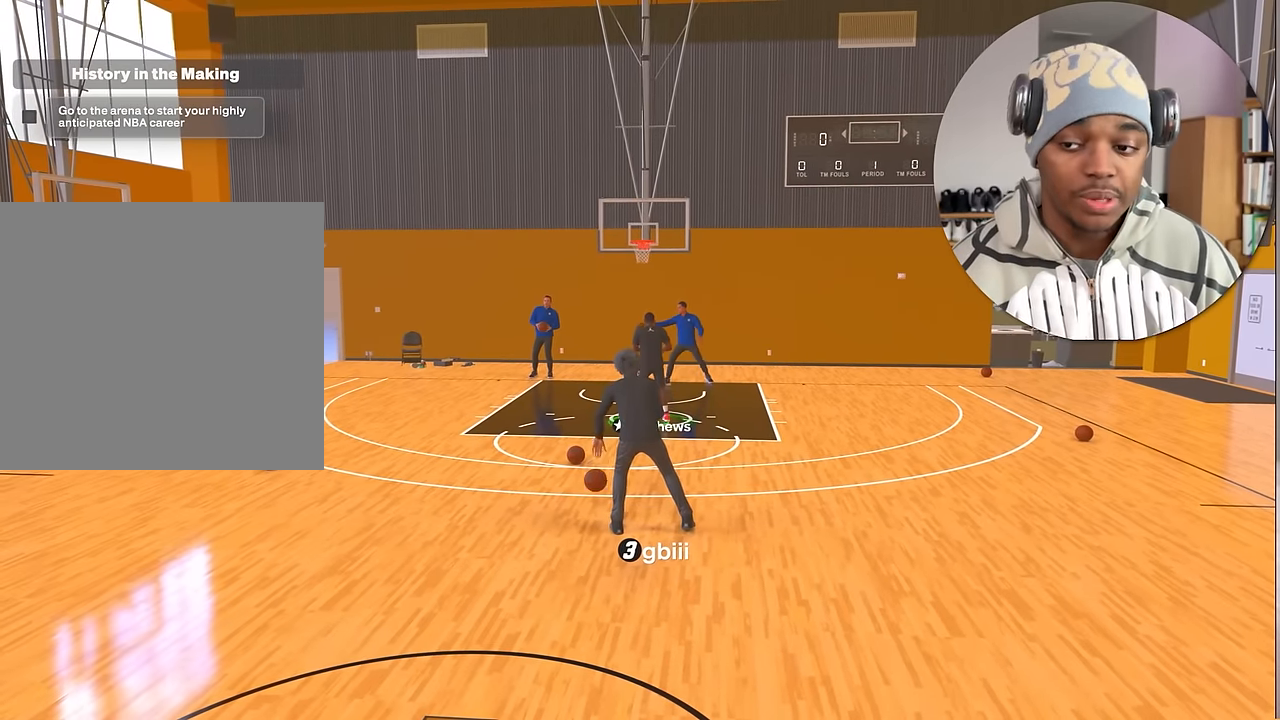
{"buttons": ["R2"], "left_stick": "center", "right_stick": "center", "events": [[67, "R2", "down"]]}
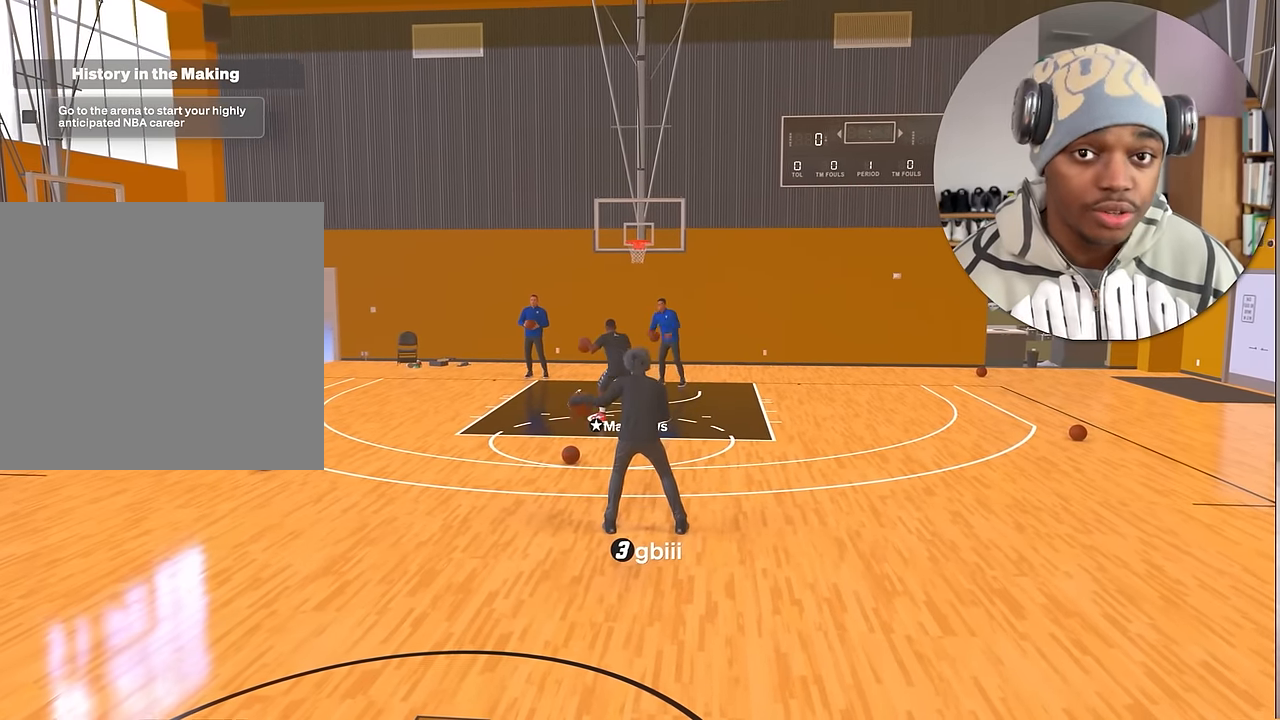
{"buttons": ["R2"], "left_stick": "center", "right_stick": "center", "events": [[34, "left_stick", "right"], [334, "left_stick", "center"]]}
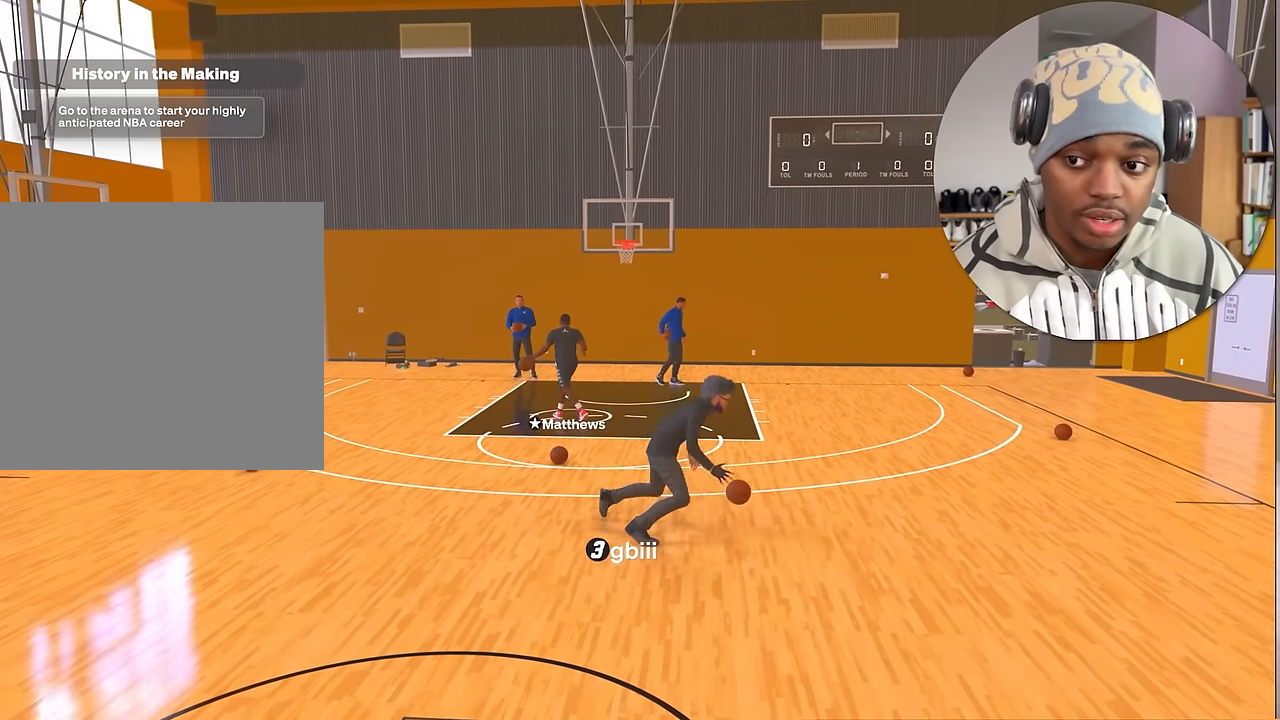
{"buttons": ["R2"], "left_stick": "left", "right_stick": "center", "events": [[67, "left_stick", "left"]]}
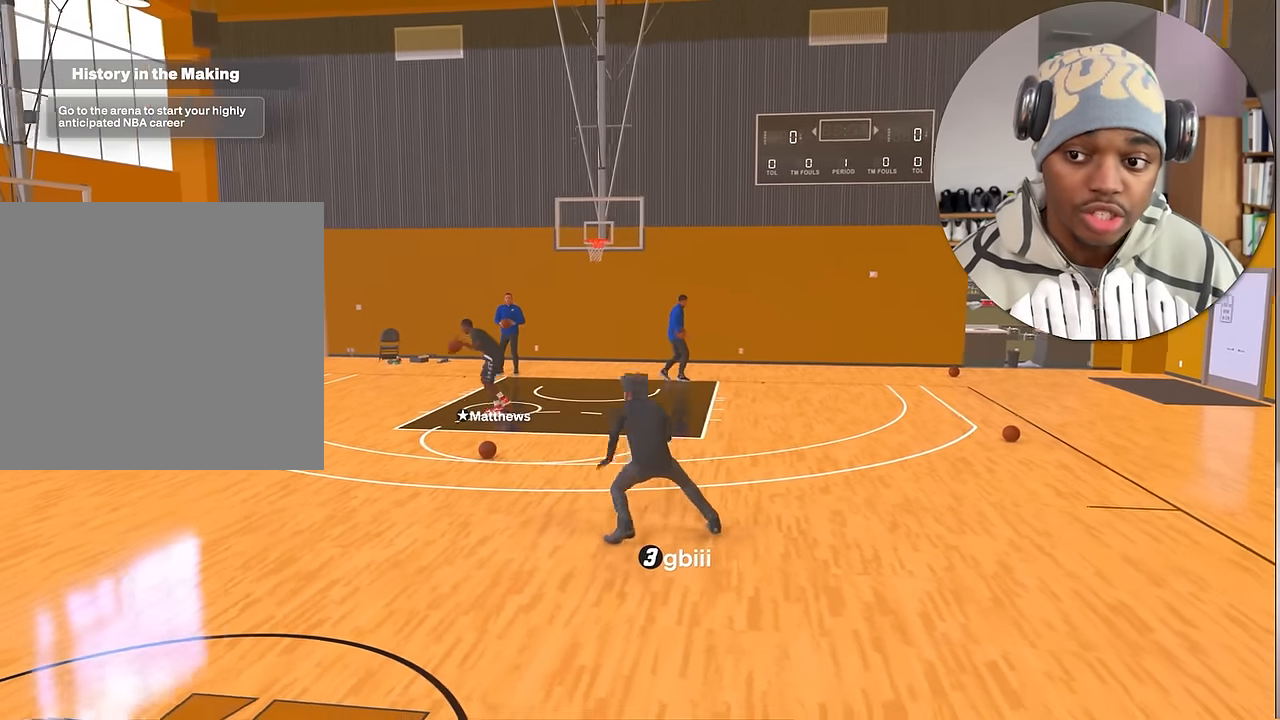
{"buttons": ["R2"], "left_stick": "down-right", "right_stick": "center", "events": [[34, "left_stick", "center"], [216, "left_stick", "right"], [300, "left_stick", "down-right"]]}
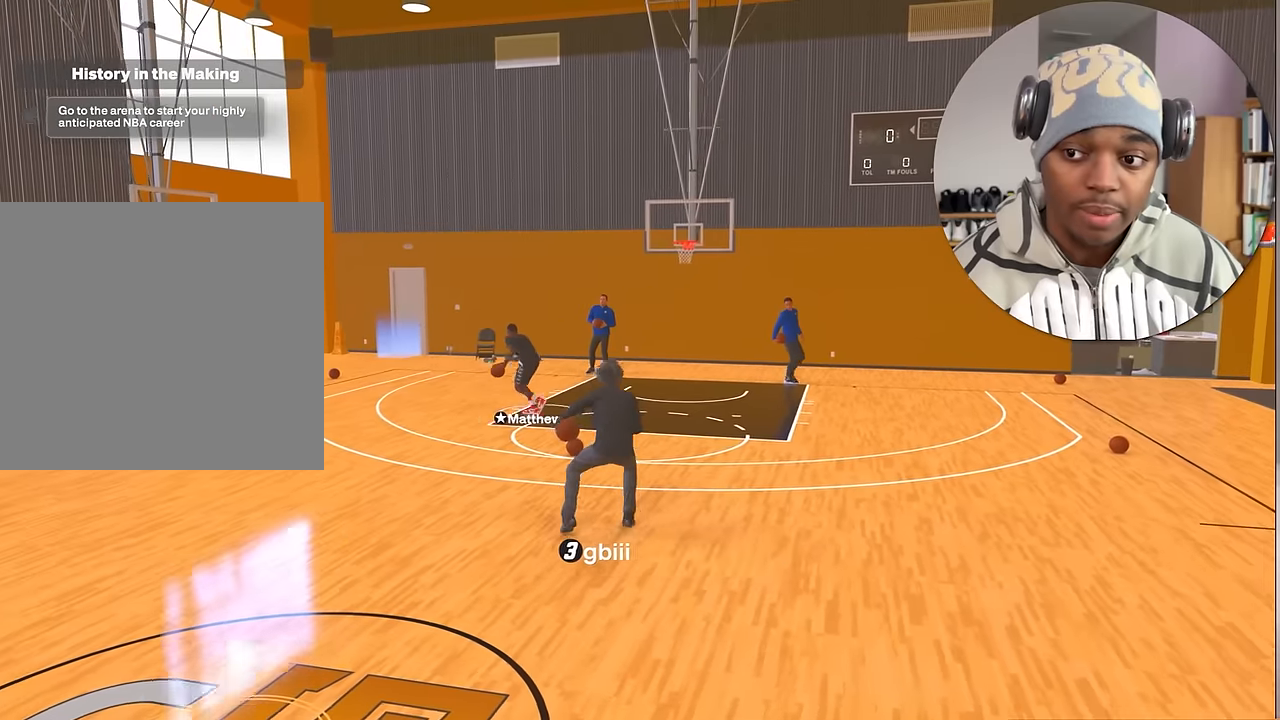
{"buttons": ["R2"], "left_stick": "left", "right_stick": "center", "events": [[166, "left_stick", "center"], [416, "left_stick", "left"]]}
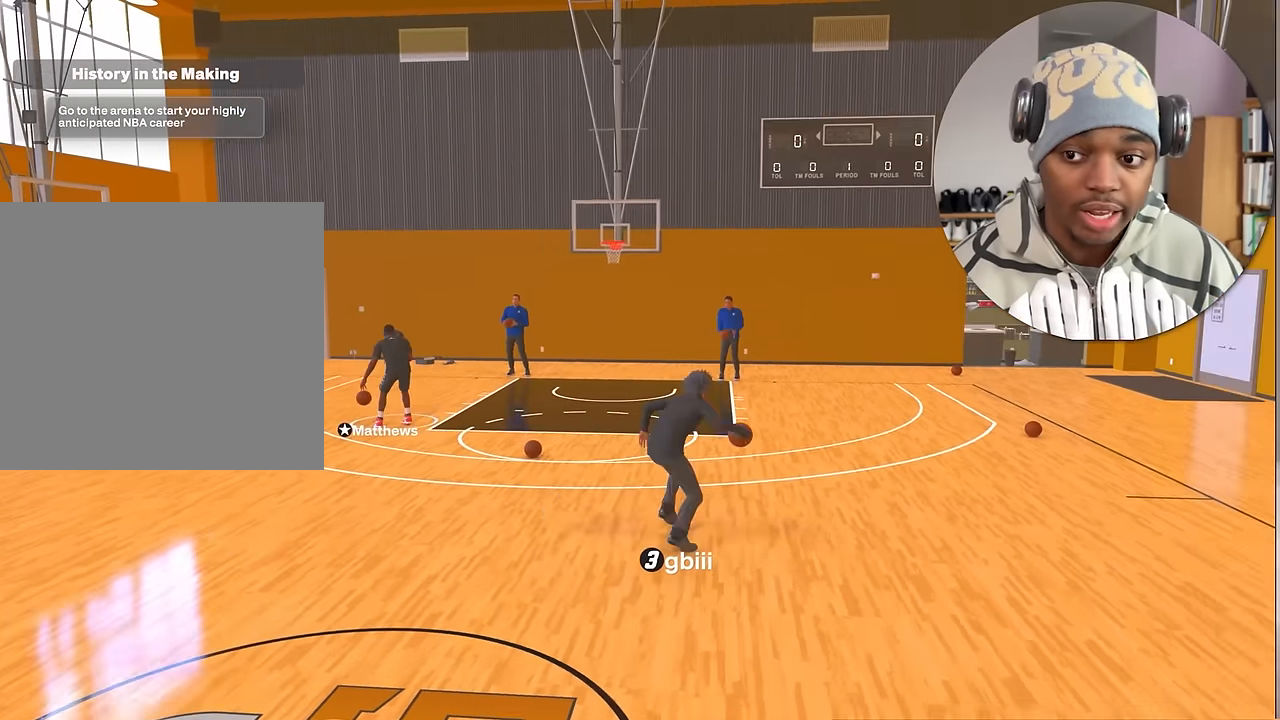
{"buttons": ["R2"], "left_stick": "center", "right_stick": "center", "events": [[350, "left_stick", "center"]]}
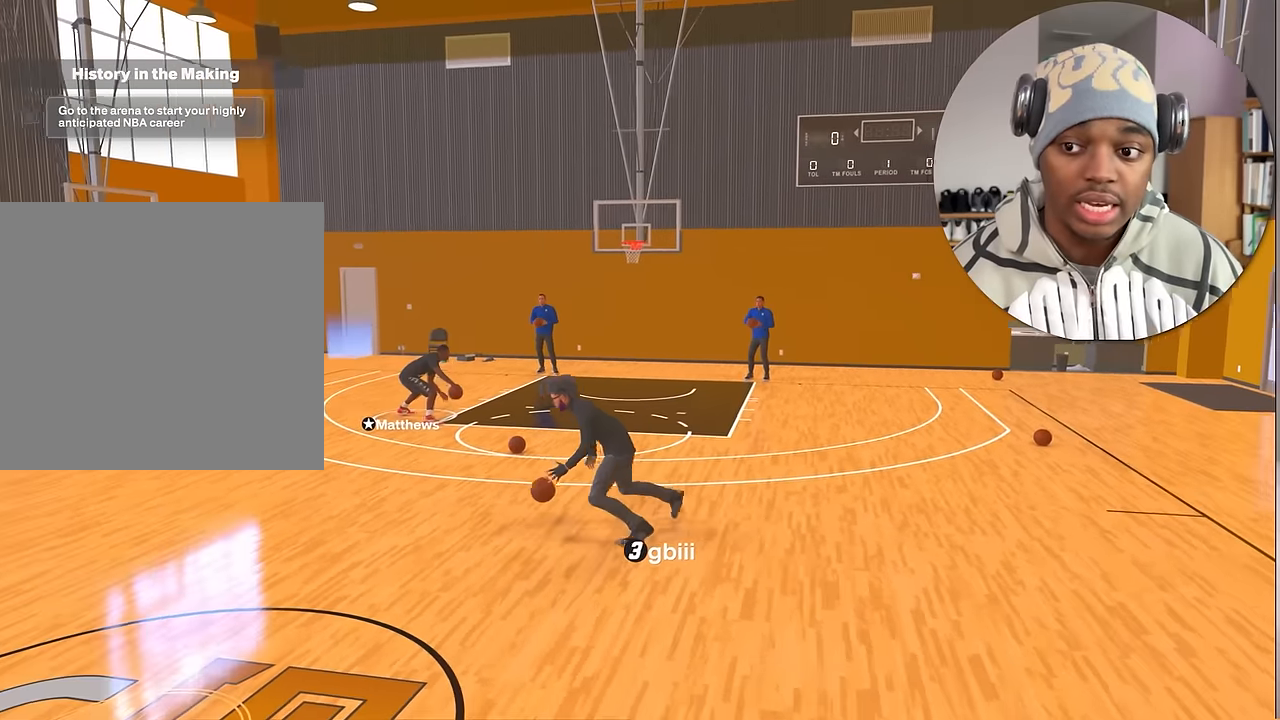
{"buttons": ["R2"], "left_stick": "down-right", "right_stick": "center", "events": [[66, "left_stick", "down-right"]]}
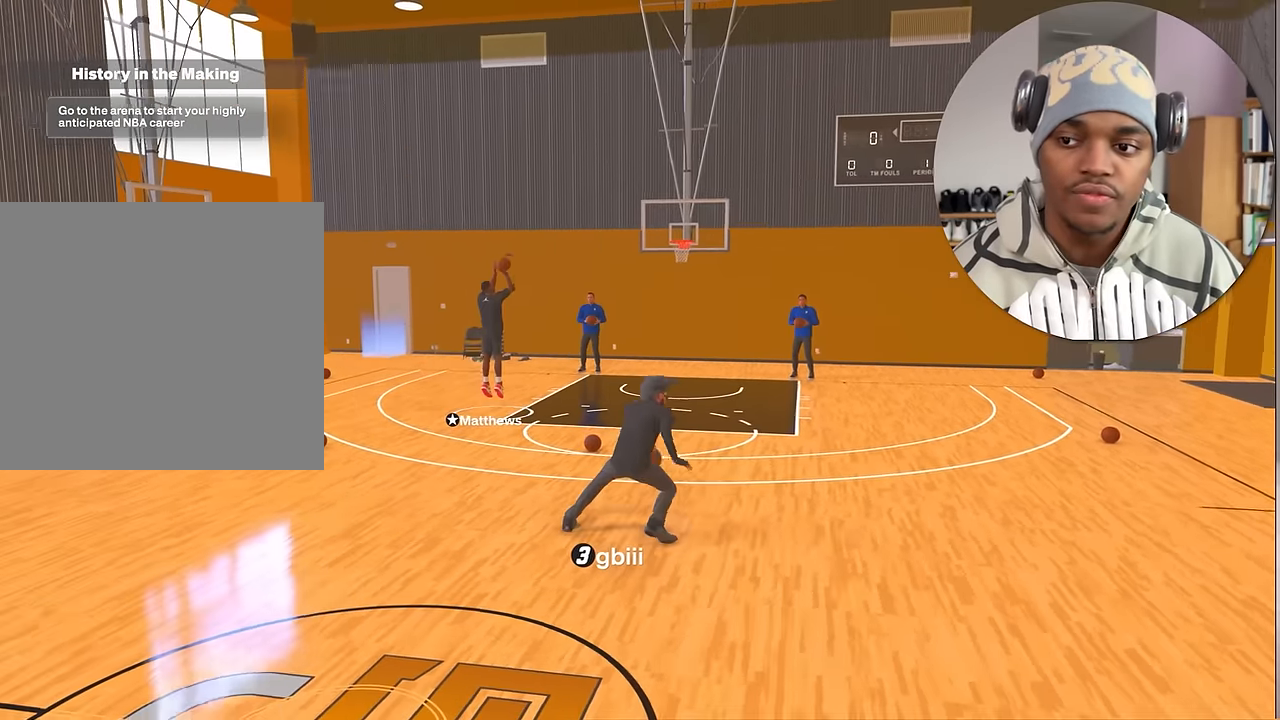
{"buttons": ["R2"], "left_stick": "left", "right_stick": "center", "events": [[16, "left_stick", "center"], [283, "left_stick", "left"]]}
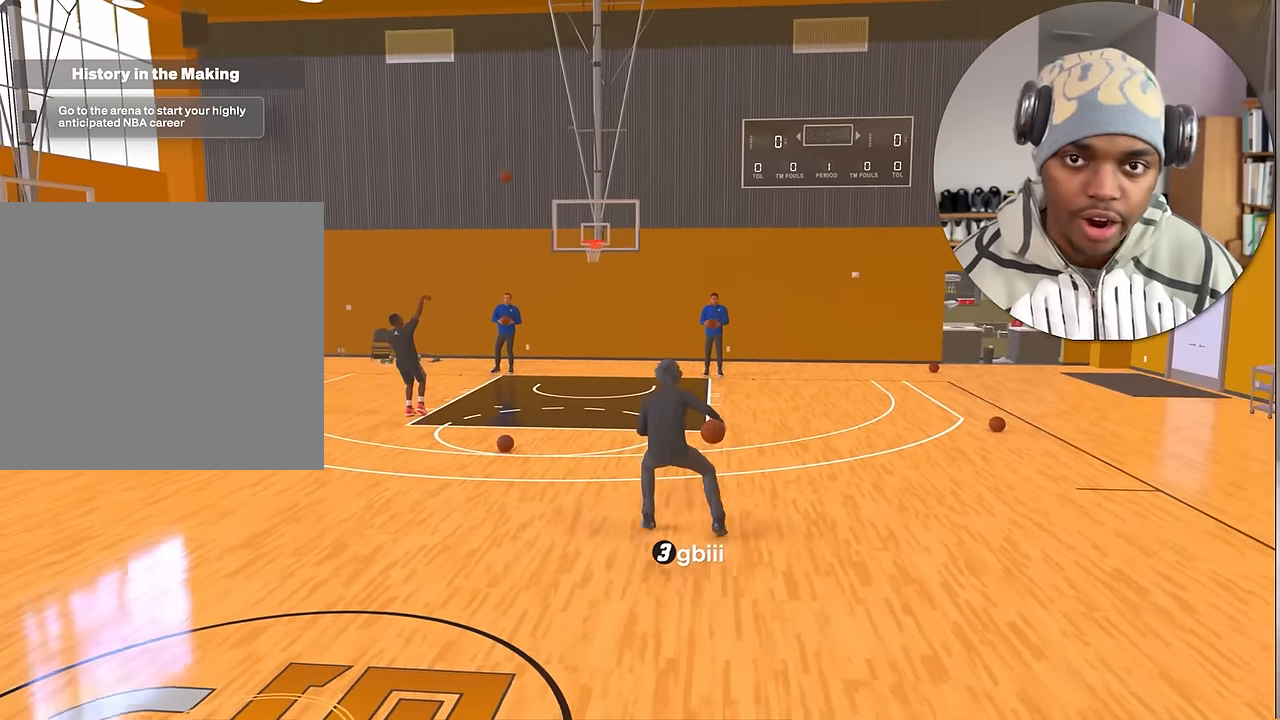
{"buttons": ["R2"], "left_stick": "down-right", "right_stick": "center", "events": [[200, "left_stick", "center"], [283, "left_stick", "down-right"]]}
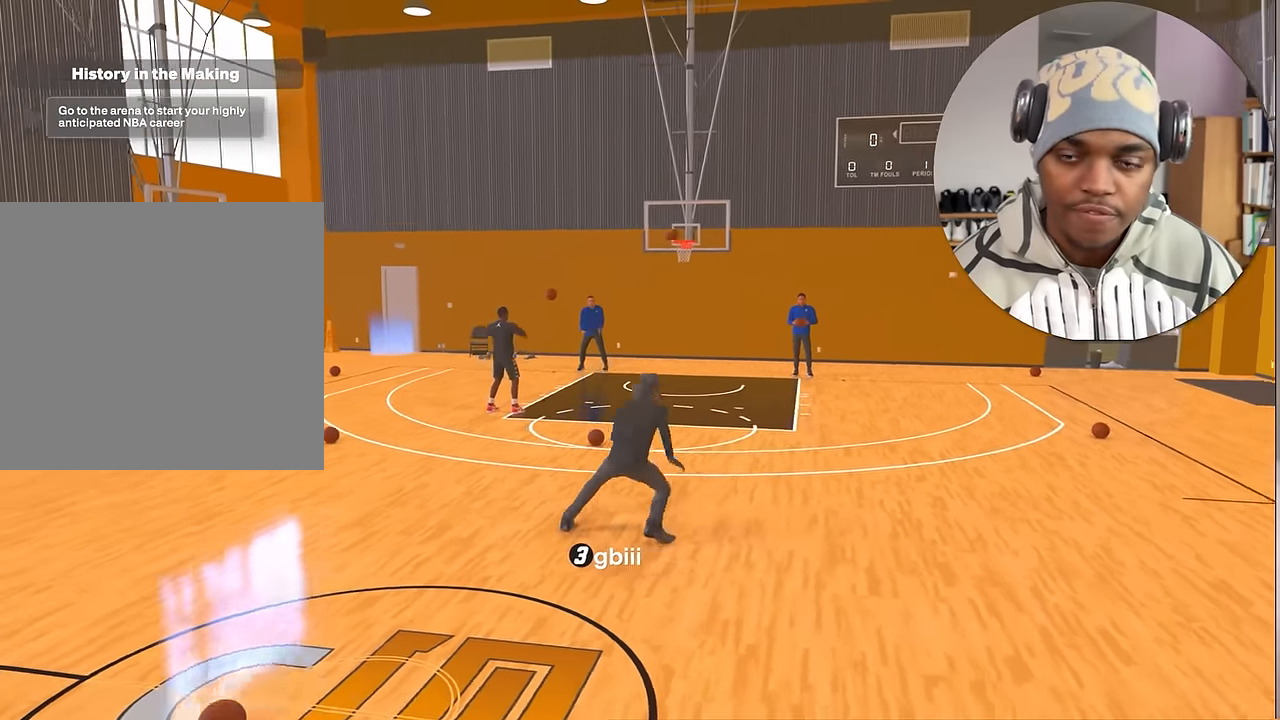
{"buttons": ["R2"], "left_stick": "left", "right_stick": "center", "events": [[83, "left_stick", "center"], [300, "left_stick", "left"]]}
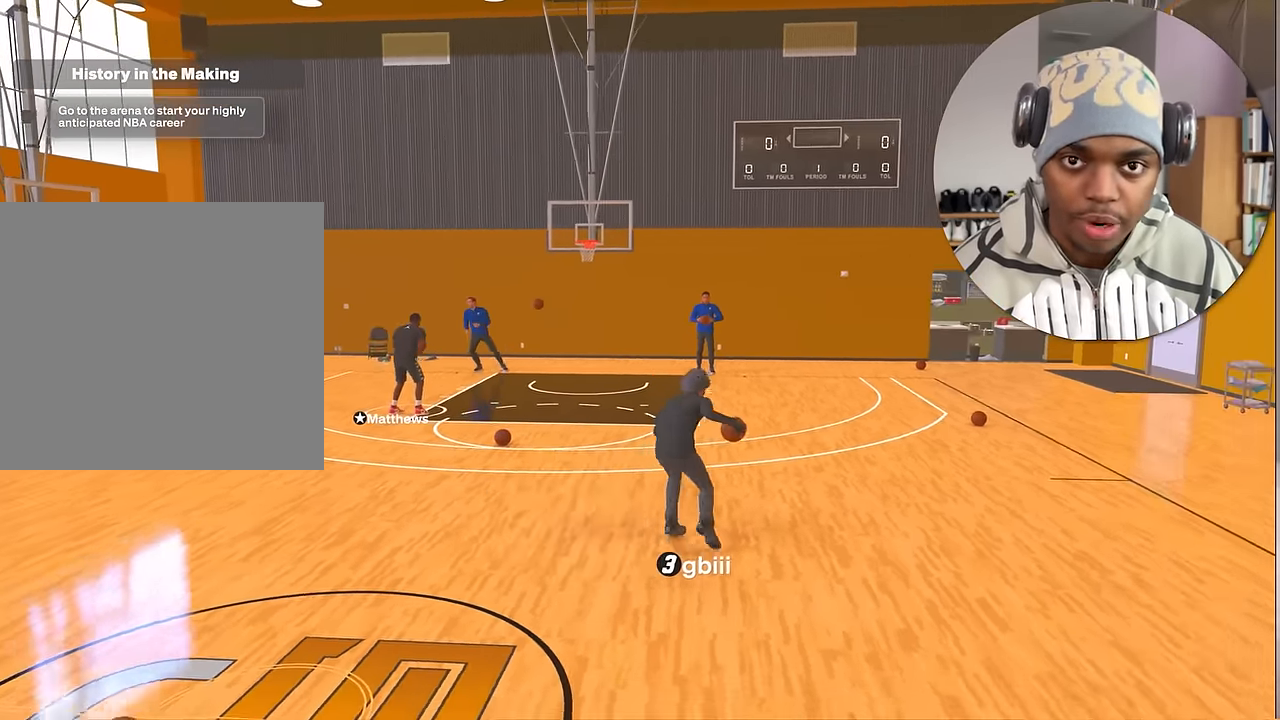
{"buttons": ["R2"], "left_stick": "center", "right_stick": "center", "events": [[450, "left_stick", "center"]]}
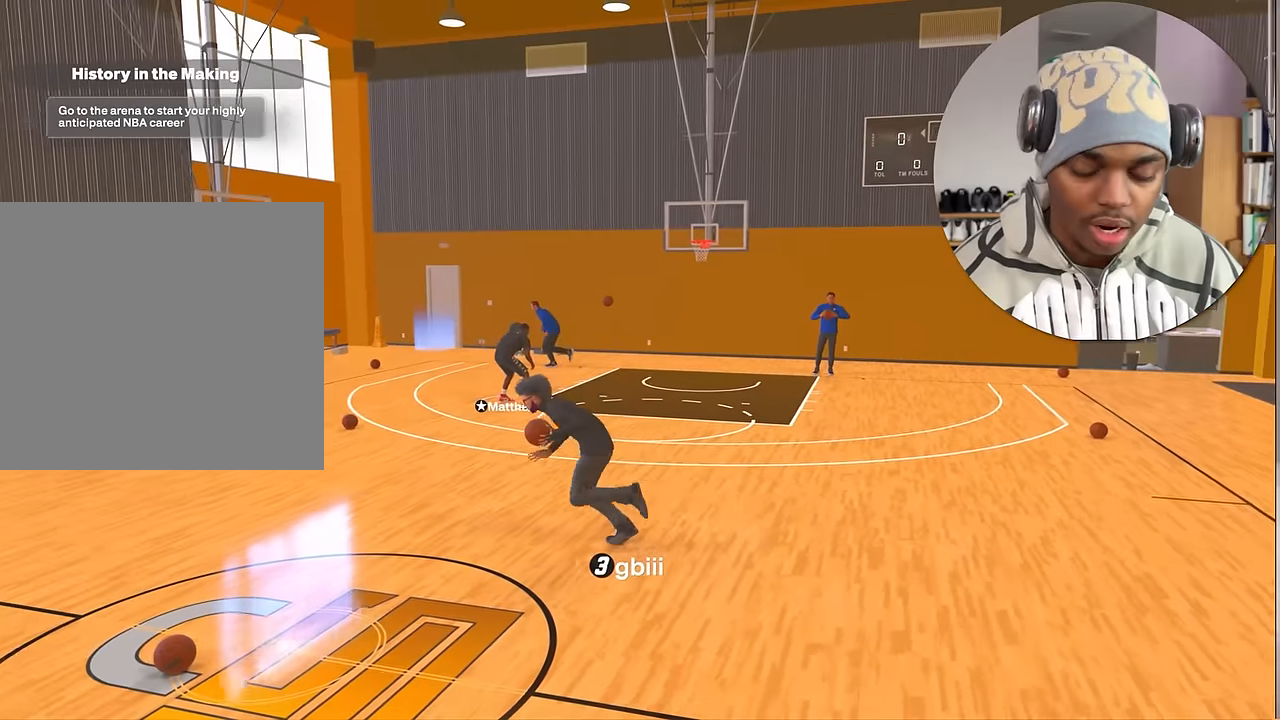
{"buttons": ["R2"], "left_stick": "down-right", "right_stick": "center", "events": [[183, "left_stick", "up-right"], [300, "left_stick", "center"], [300, "right_stick", "up-left"], [383, "right_stick", "center"], [466, "left_stick", "down-right"]]}
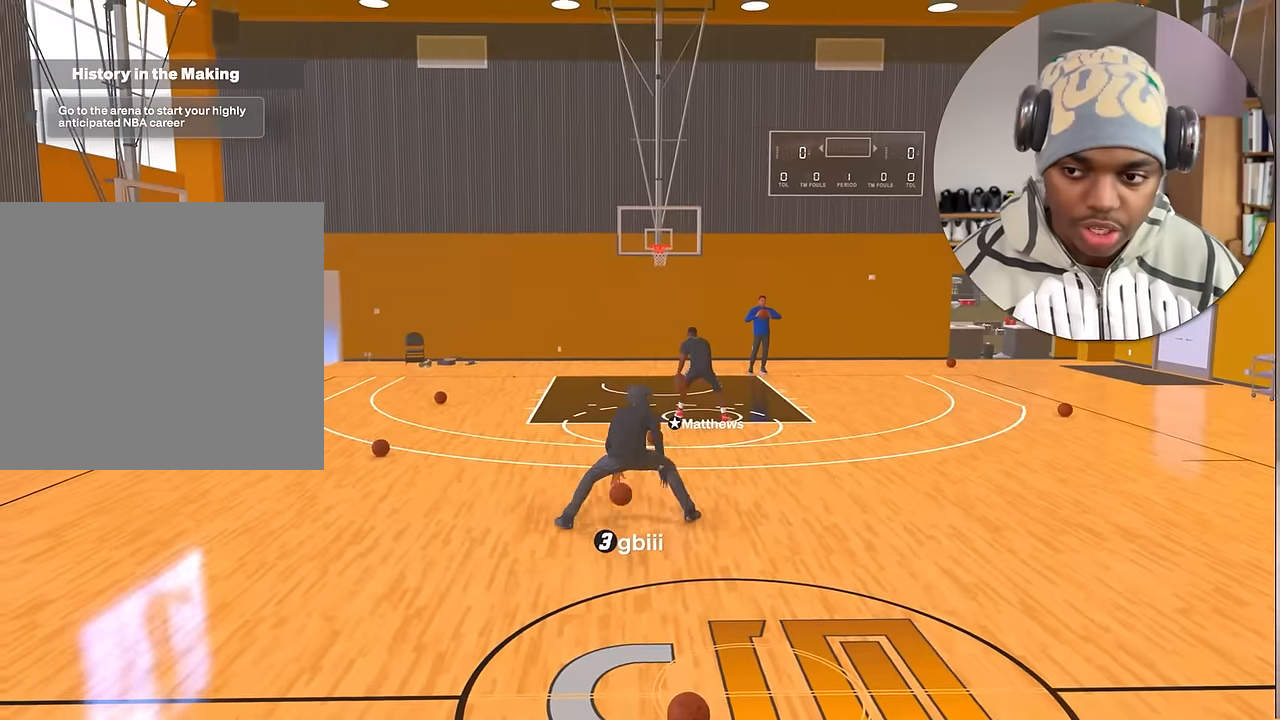
{"buttons": ["R2"], "left_stick": "left", "right_stick": "center", "events": [[133, "left_stick", "center"], [150, "right_stick", "up-right"], [166, "R2", "up"], [216, "right_stick", "center"], [466, "left_stick", "left"], [483, "R2", "down"]]}
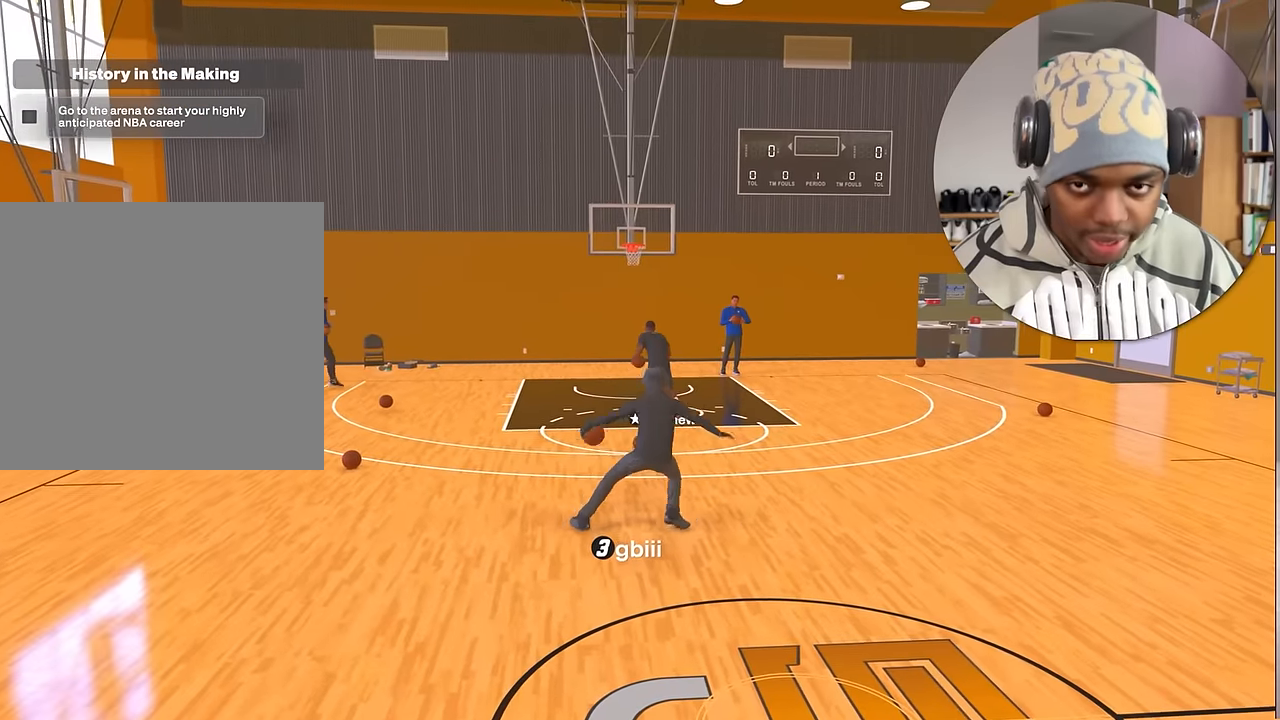
{"buttons": ["R2"], "left_stick": "center", "right_stick": "center", "events": [[383, "left_stick", "center"]]}
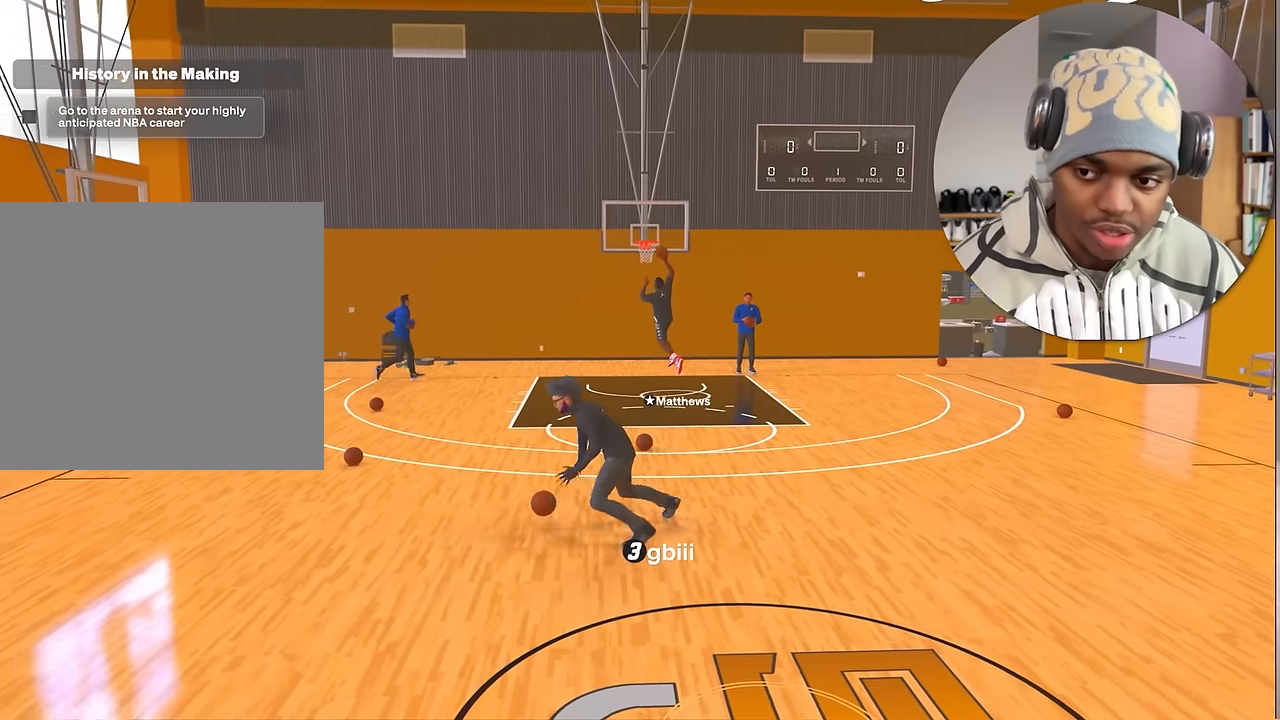
{"buttons": [], "left_stick": "center", "right_stick": "center", "events": [[166, "R2", "up"]]}
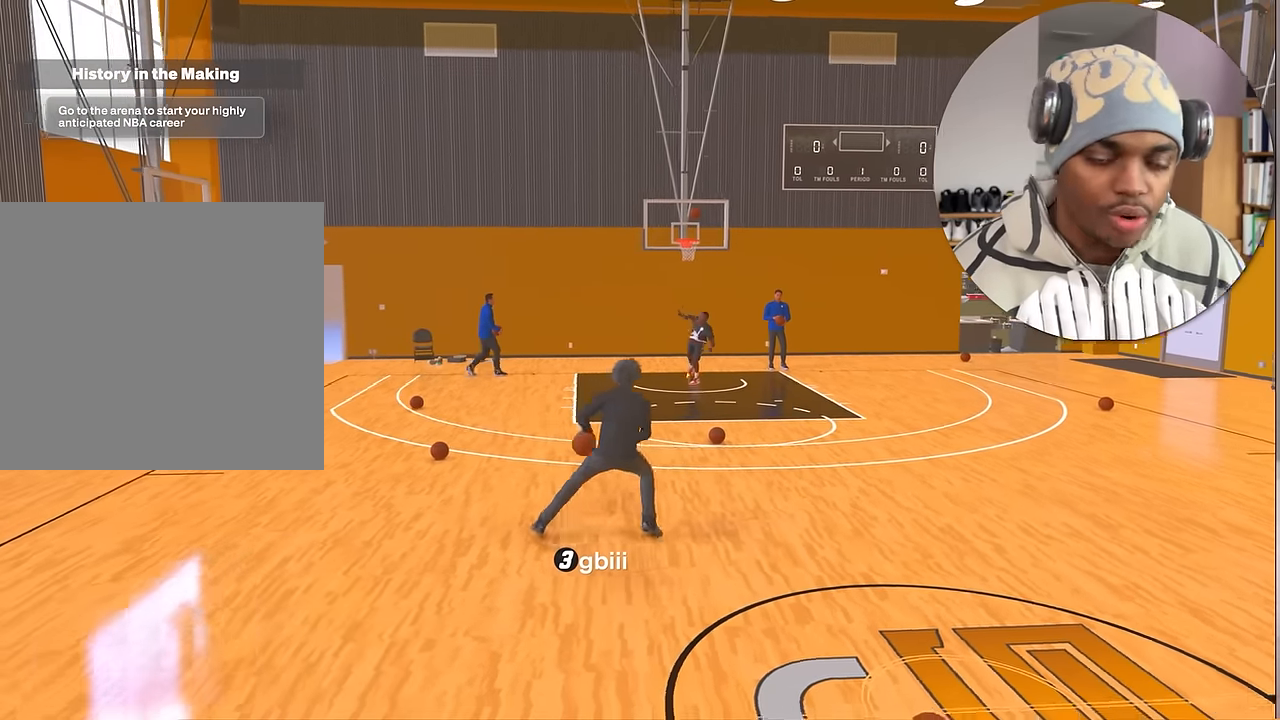
{"buttons": [], "left_stick": "center", "right_stick": "center", "events": []}
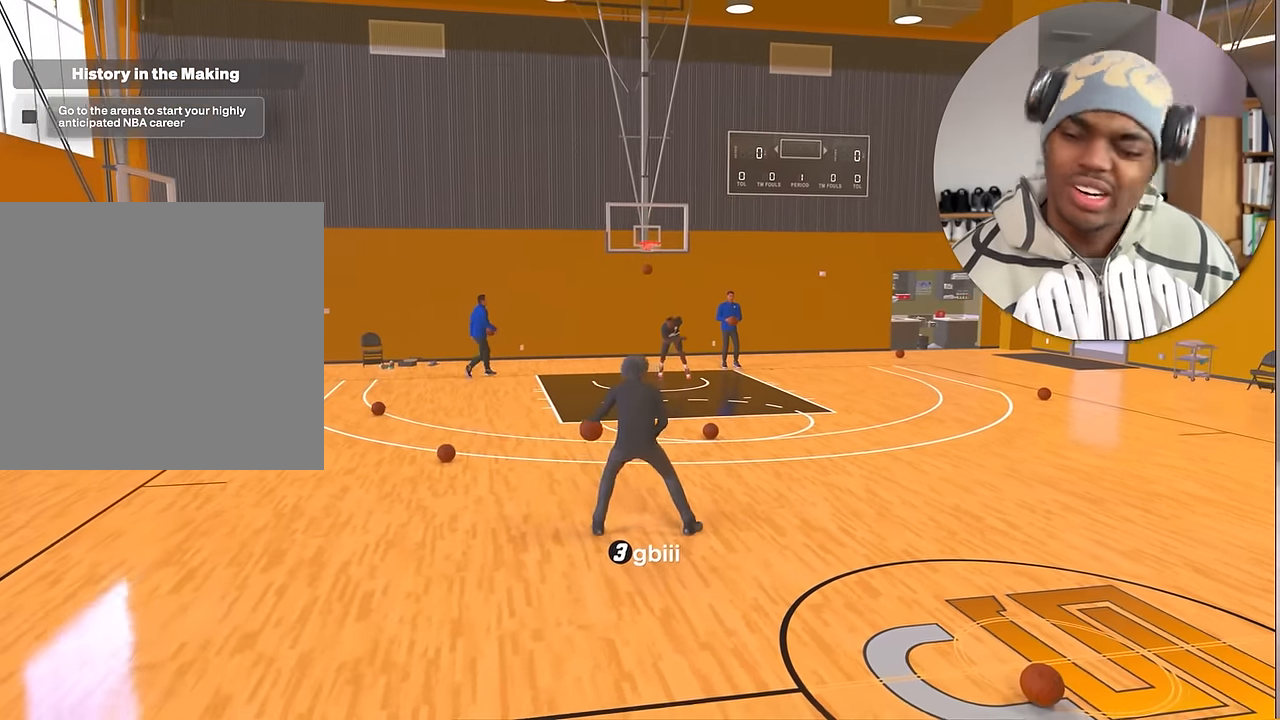
{"buttons": [], "left_stick": "center", "right_stick": "center", "events": []}
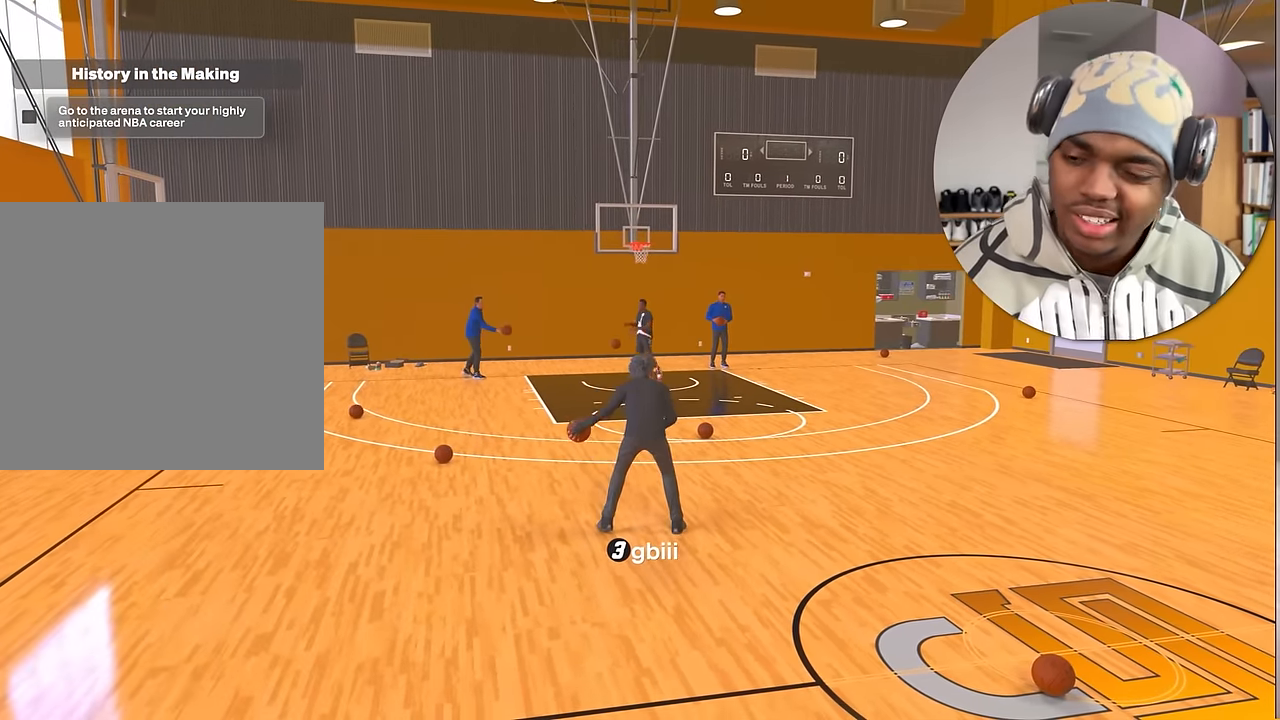
{"buttons": ["R2"], "left_stick": "center", "right_stick": "center", "events": [[50, "R2", "down"]]}
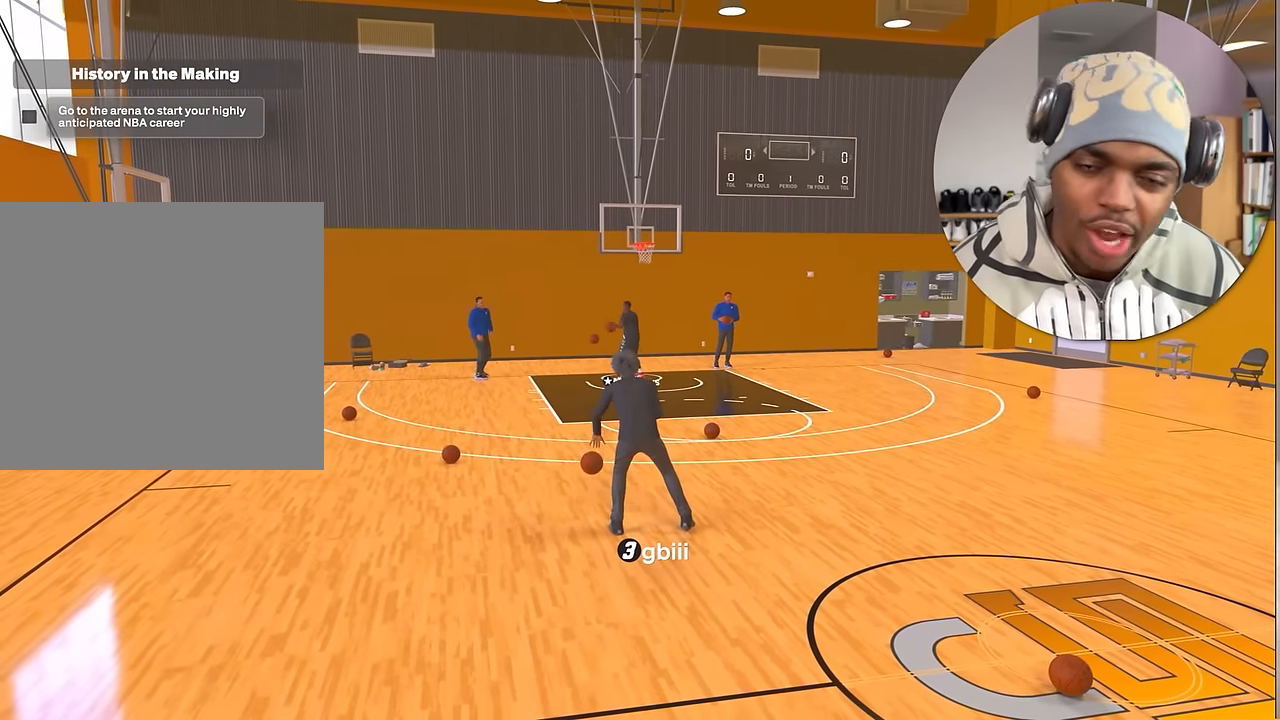
{"buttons": ["R2"], "left_stick": "center", "right_stick": "center", "events": []}
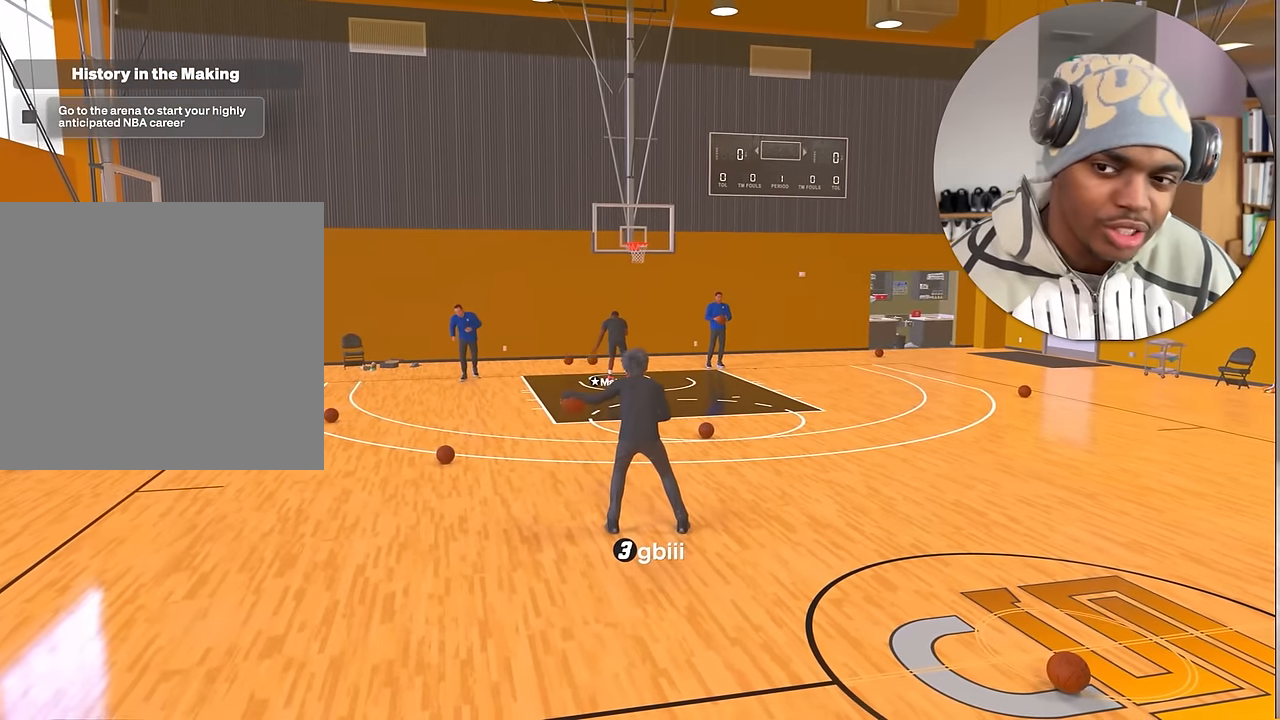
{"buttons": ["R2"], "left_stick": "center", "right_stick": "center", "events": []}
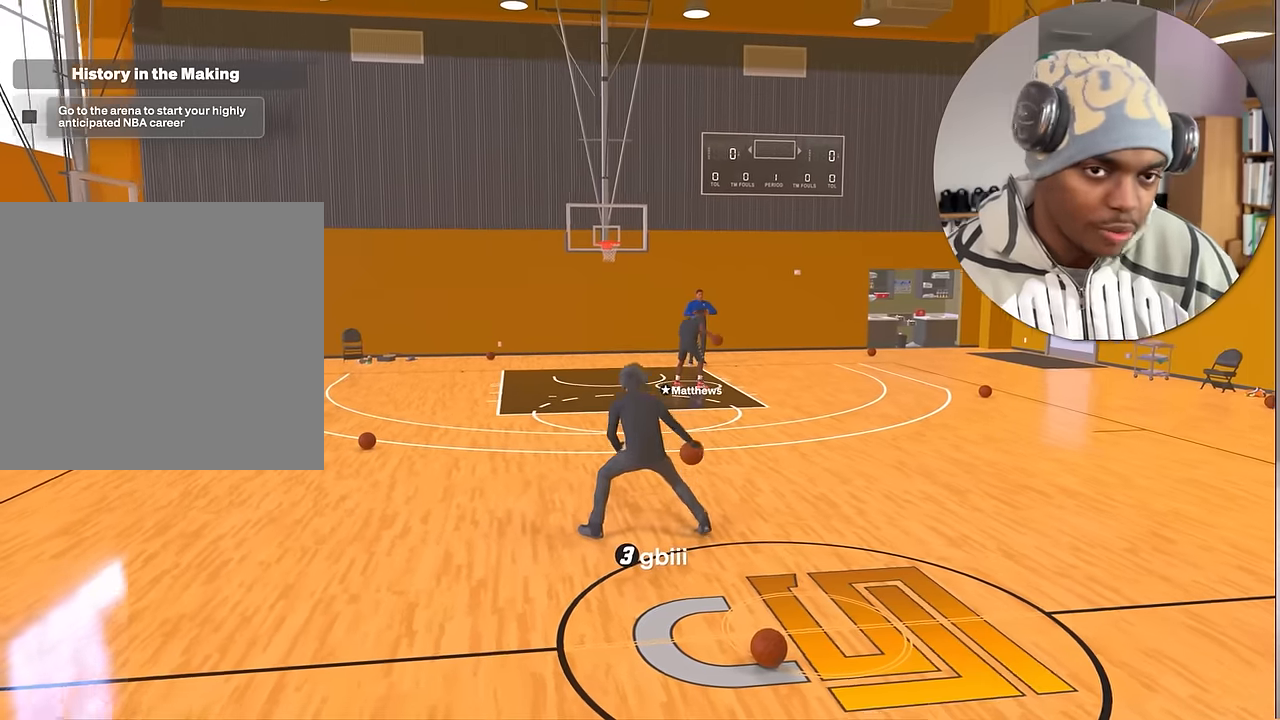
{"buttons": ["R2"], "left_stick": "center", "right_stick": "center", "events": []}
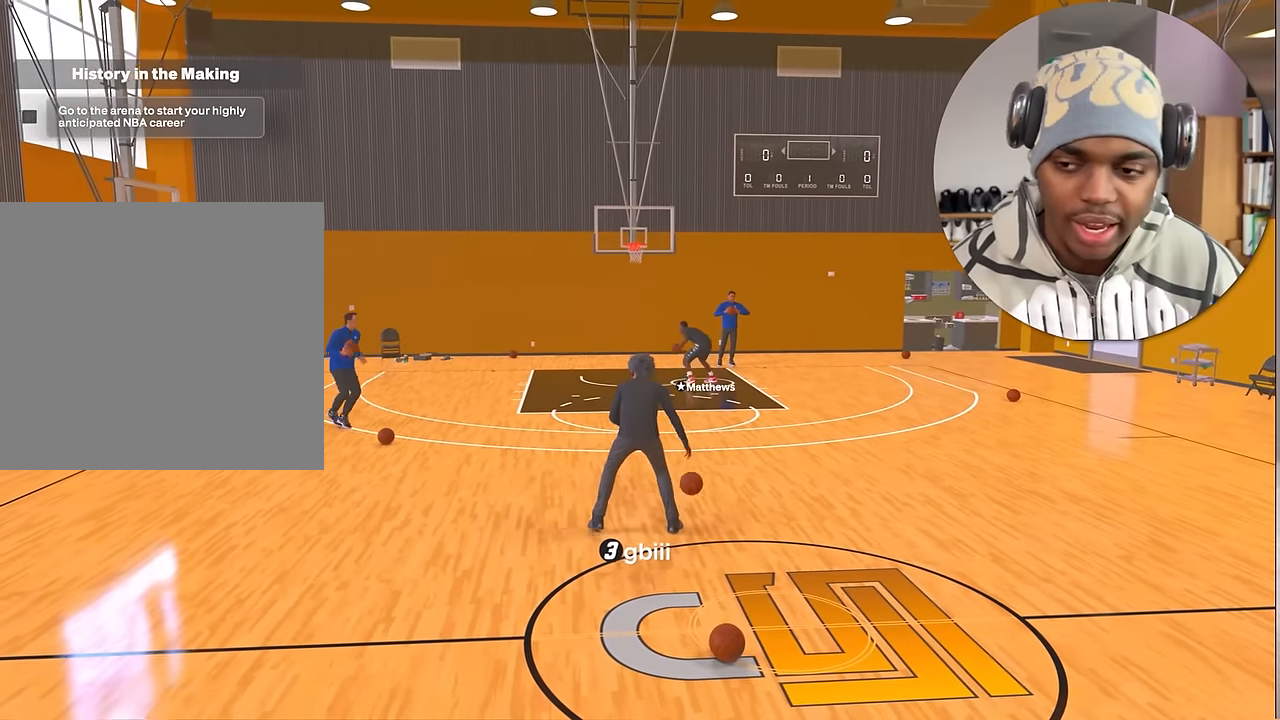
{"buttons": ["R2"], "left_stick": "center", "right_stick": "center", "events": []}
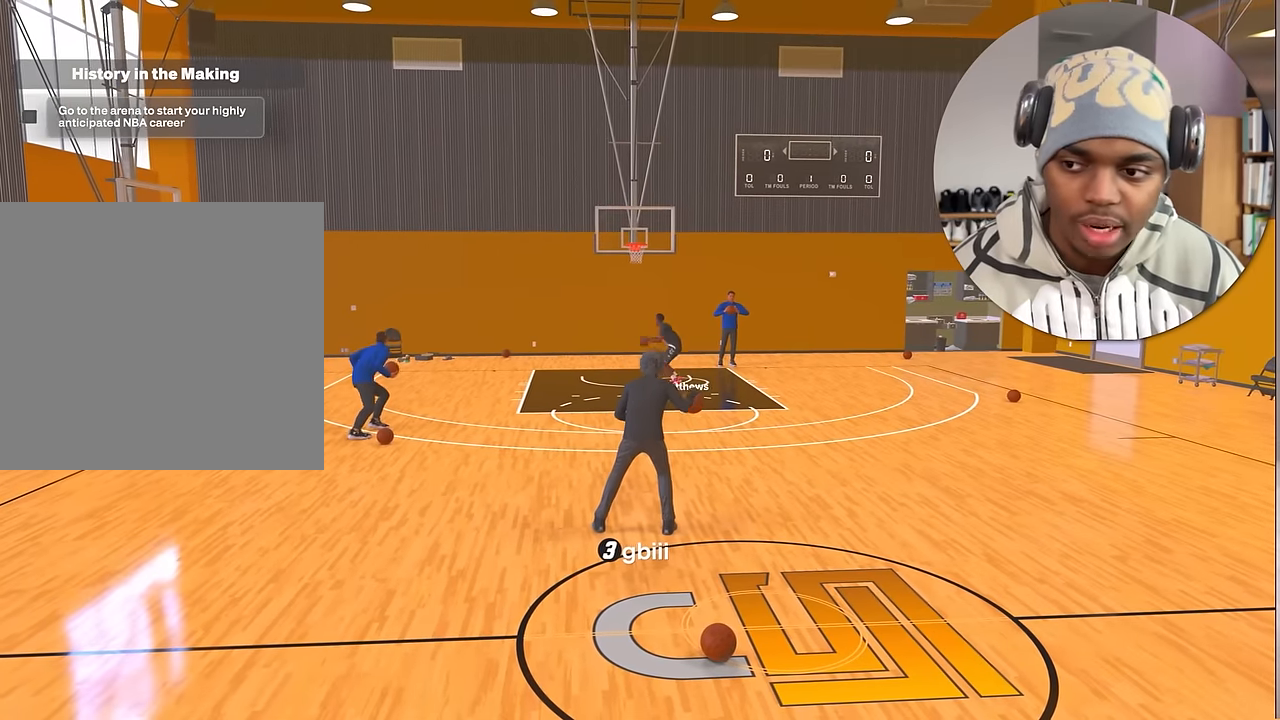
{"buttons": ["R2"], "left_stick": "center", "right_stick": "center", "events": []}